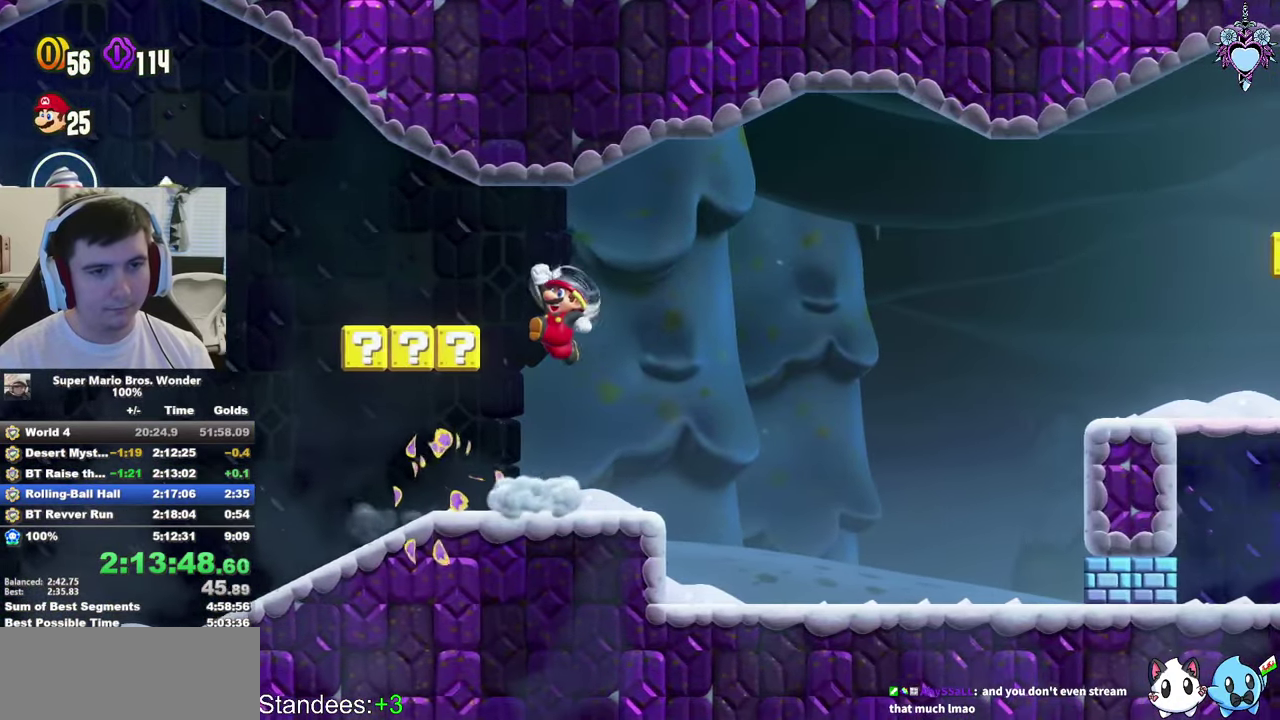
Gameplay with a controller (PlayStation layout); each line is a JSON object with the inputs held at the frame after it. "events" lists button and stick changes between this image and that frame as [ms after this image, input, new state], when the widget could be followed in between. This overlay highlights the sticks when they move; stick clicks (L3 R3) are not distinguishable. Not read: L3 R3.
{"buttons": ["SQUARE", "DPAD_UP", "DPAD_LEFT"], "left_stick": "center", "right_stick": "center", "events": [[316, "CROSS", "up"]]}
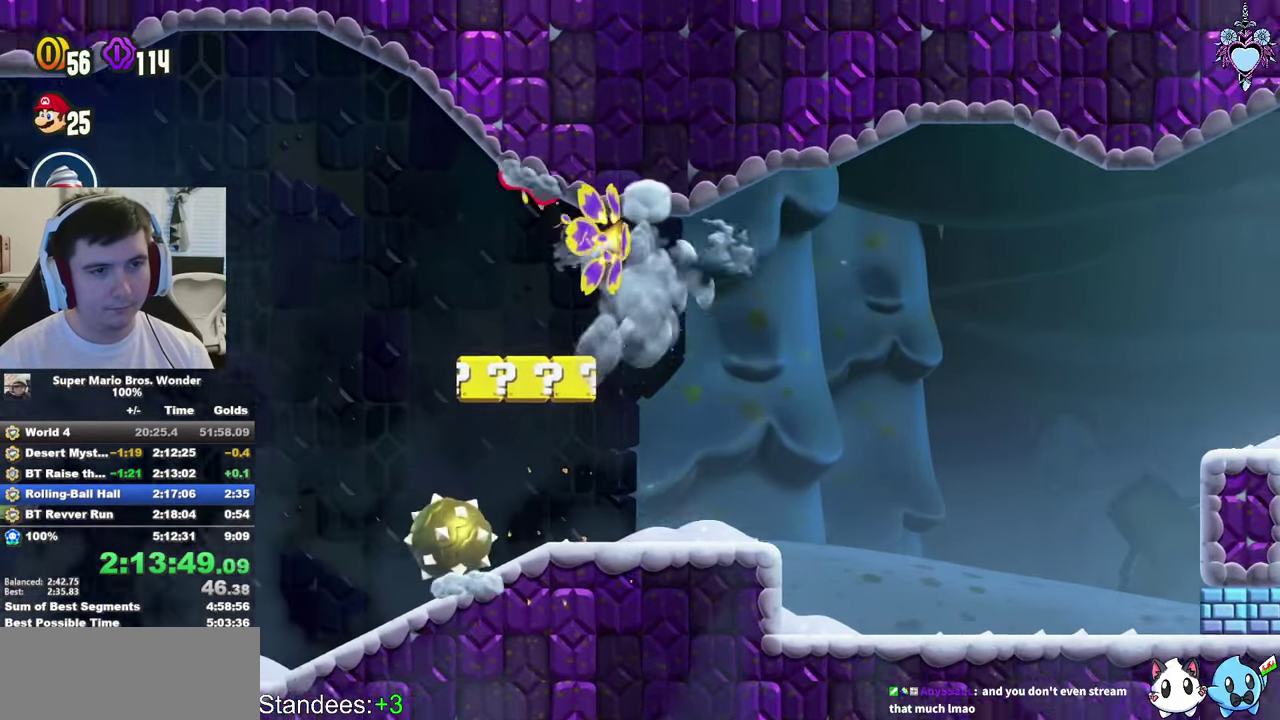
{"buttons": ["SQUARE", "DPAD_UP", "DPAD_LEFT"], "left_stick": "center", "right_stick": "center", "events": [[383, "CROSS", "down"], [483, "CROSS", "up"]]}
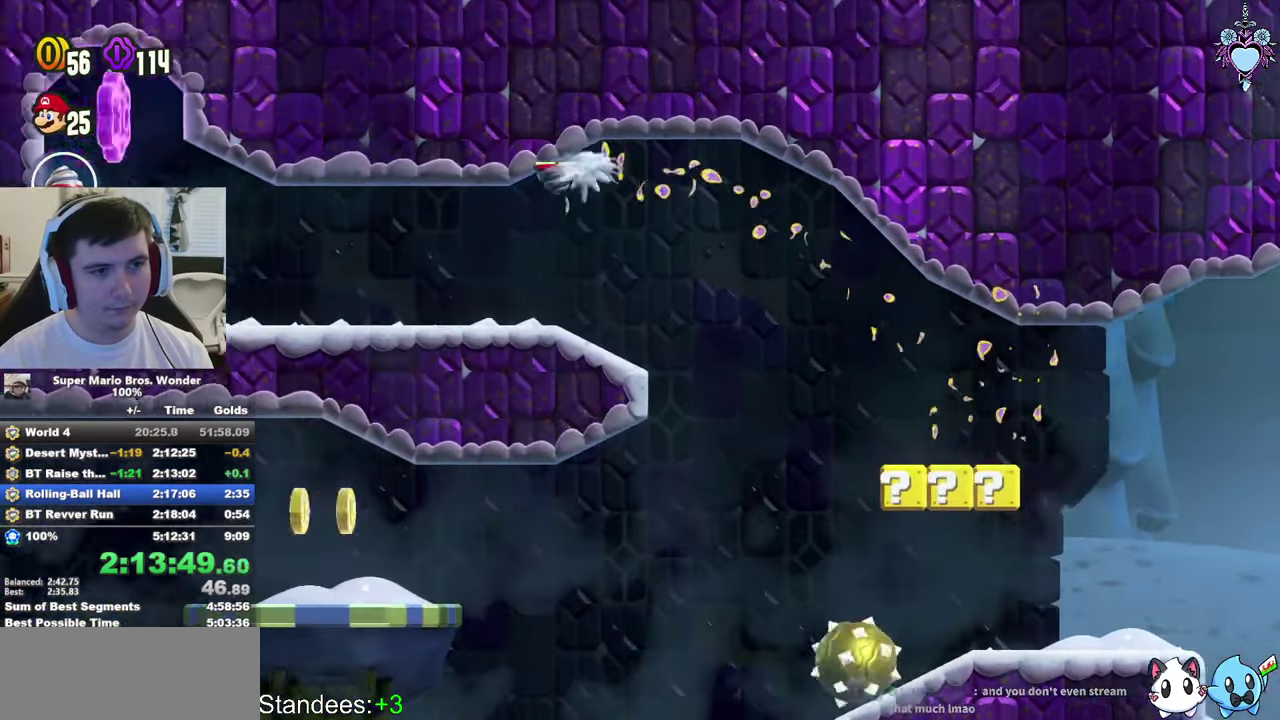
{"buttons": ["SQUARE", "DPAD_RIGHT"], "left_stick": "center", "right_stick": "center", "events": [[283, "DPAD_UP", "up"], [333, "CROSS", "down"], [333, "DPAD_LEFT", "up"], [433, "CROSS", "up"], [433, "DPAD_RIGHT", "down"]]}
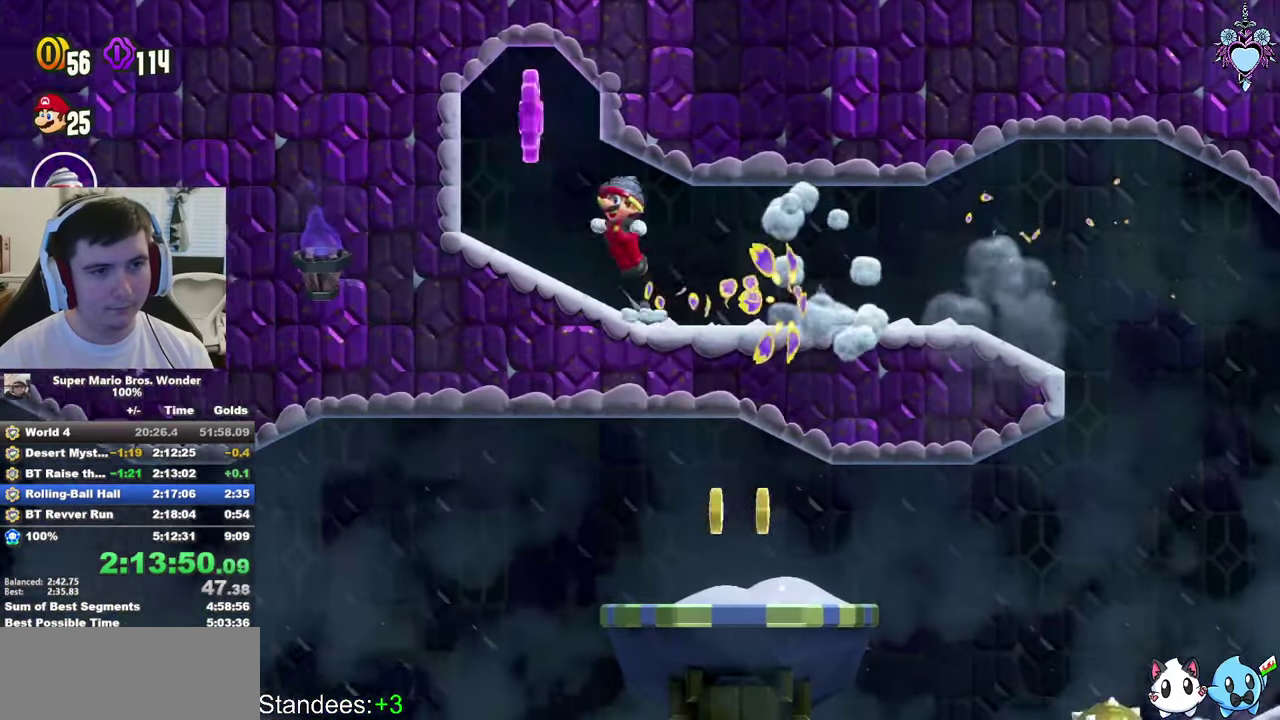
{"buttons": ["SQUARE", "DPAD_RIGHT"], "left_stick": "center", "right_stick": "center", "events": []}
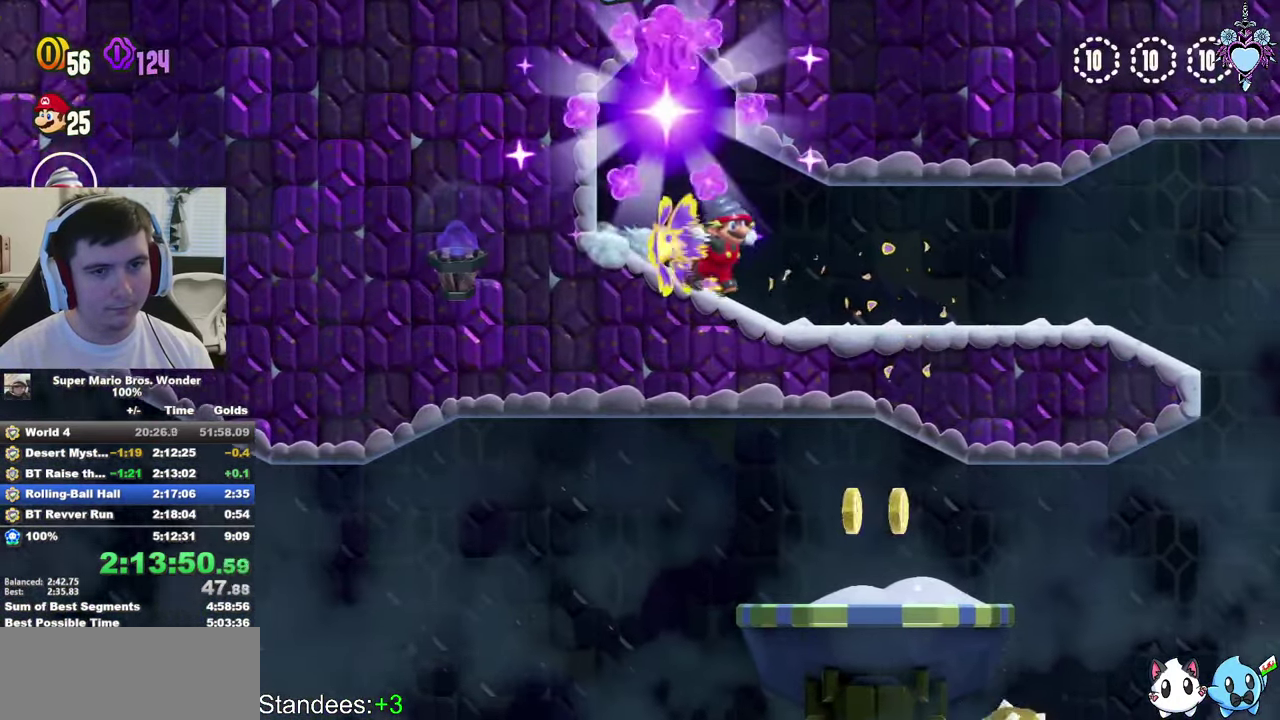
{"buttons": ["SQUARE", "DPAD_RIGHT"], "left_stick": "center", "right_stick": "center", "events": []}
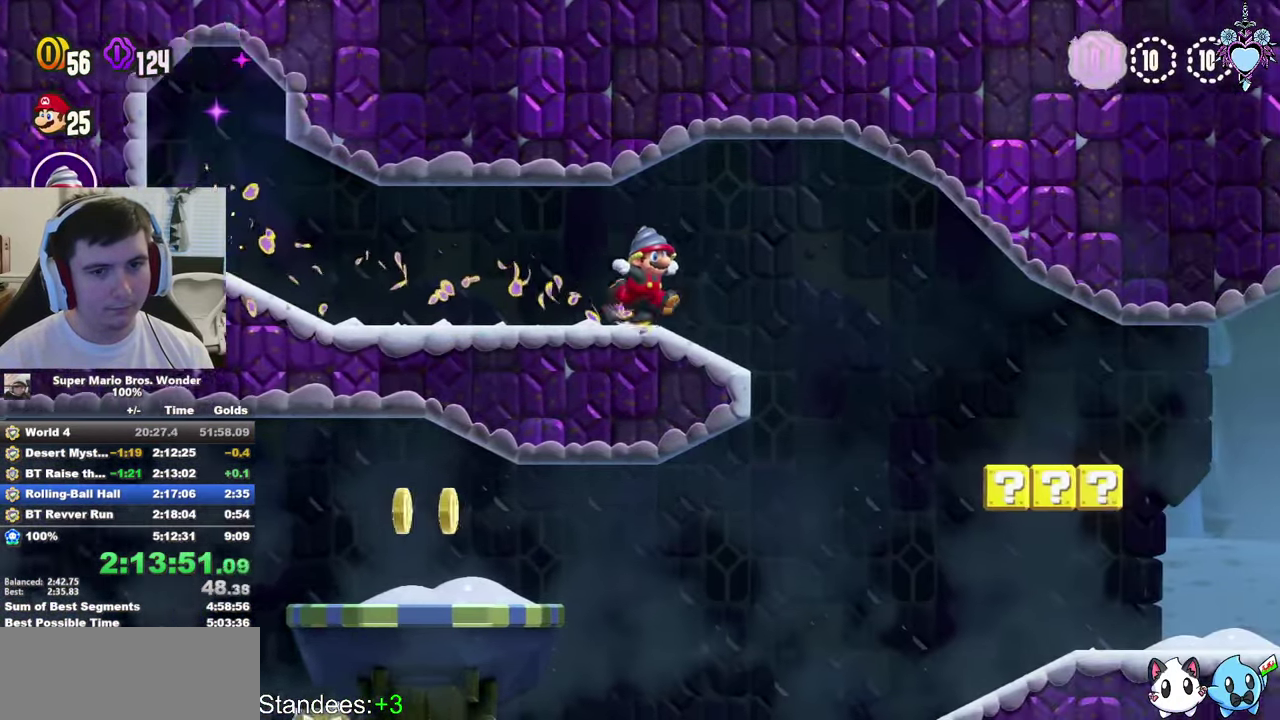
{"buttons": ["SQUARE", "DPAD_RIGHT"], "left_stick": "center", "right_stick": "center", "events": [[350, "R1", "down"], [433, "R1", "up"]]}
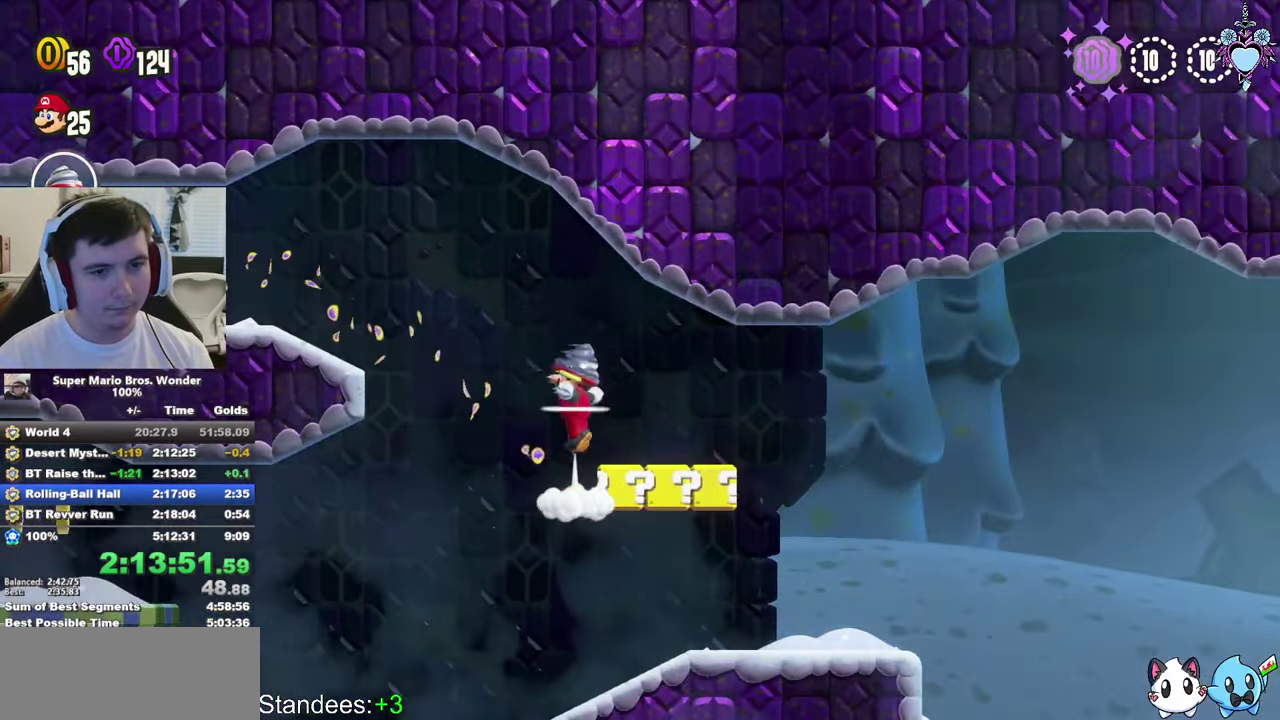
{"buttons": ["SQUARE", "DPAD_RIGHT"], "left_stick": "center", "right_stick": "center", "events": []}
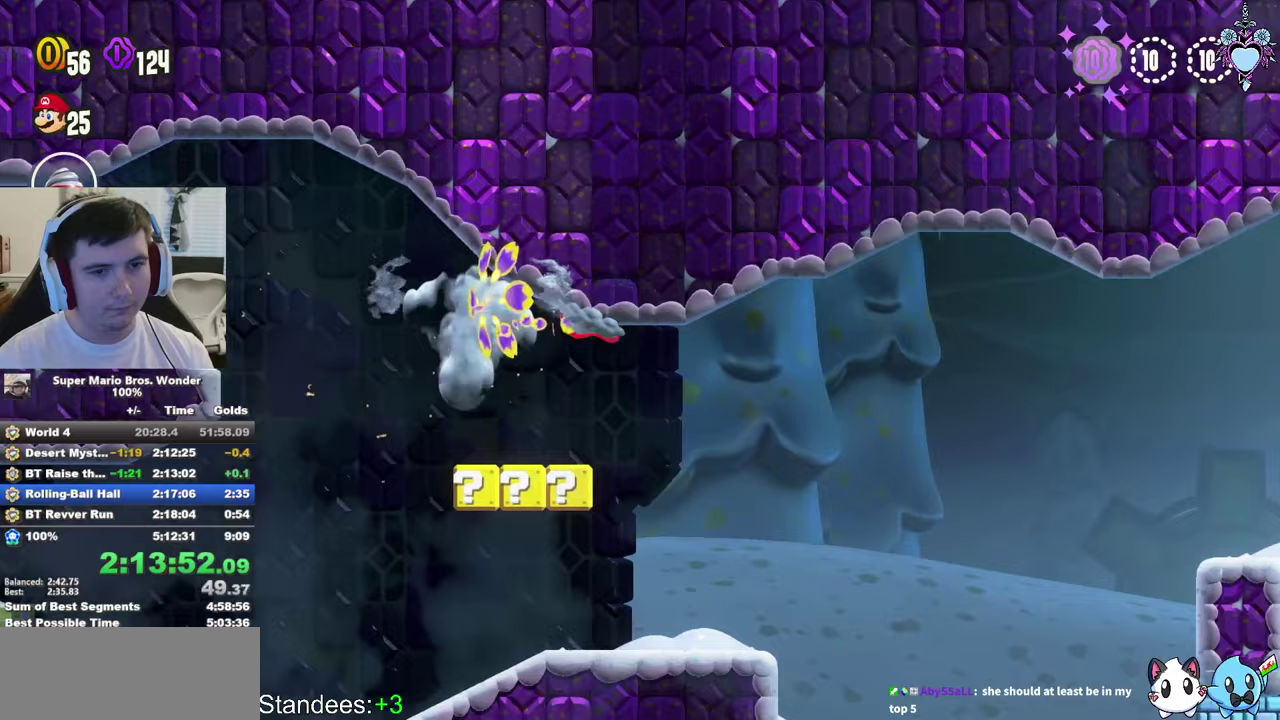
{"buttons": ["CROSS", "SQUARE", "DPAD_RIGHT"], "left_stick": "center", "right_stick": "center", "events": [[417, "CROSS", "down"]]}
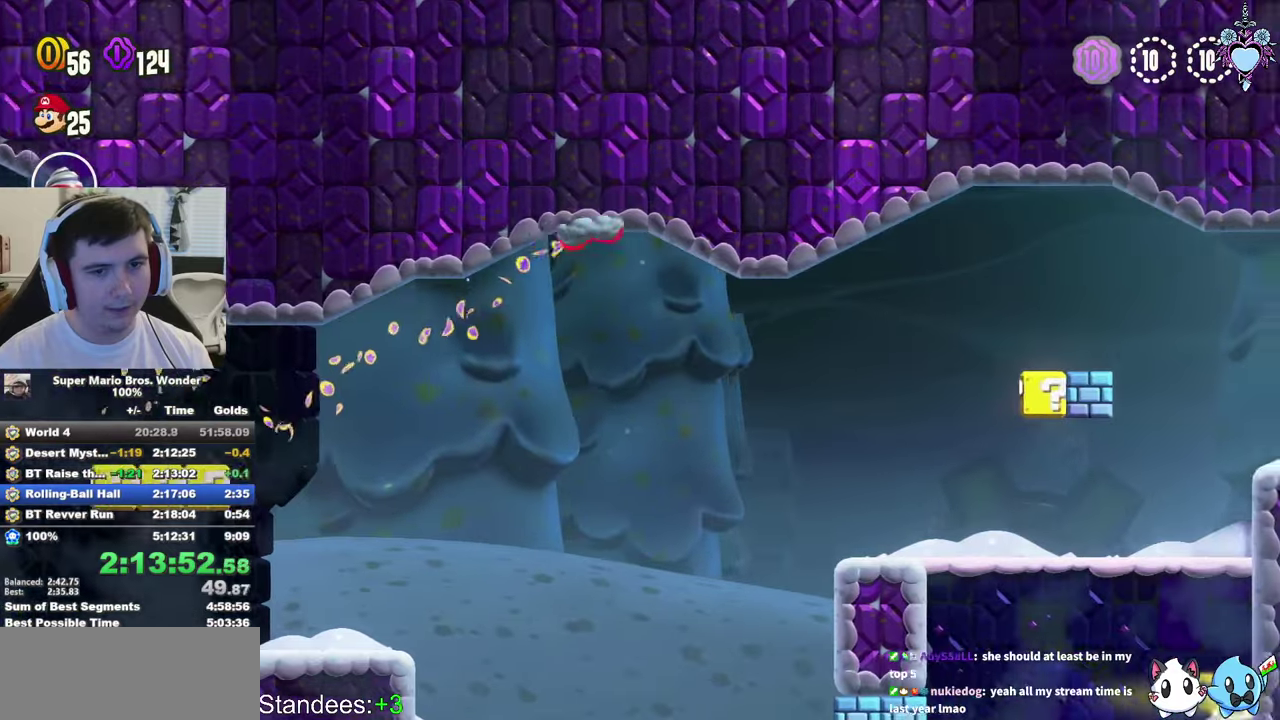
{"buttons": ["SQUARE", "DPAD_RIGHT"], "left_stick": "center", "right_stick": "center", "events": [[17, "CROSS", "up"]]}
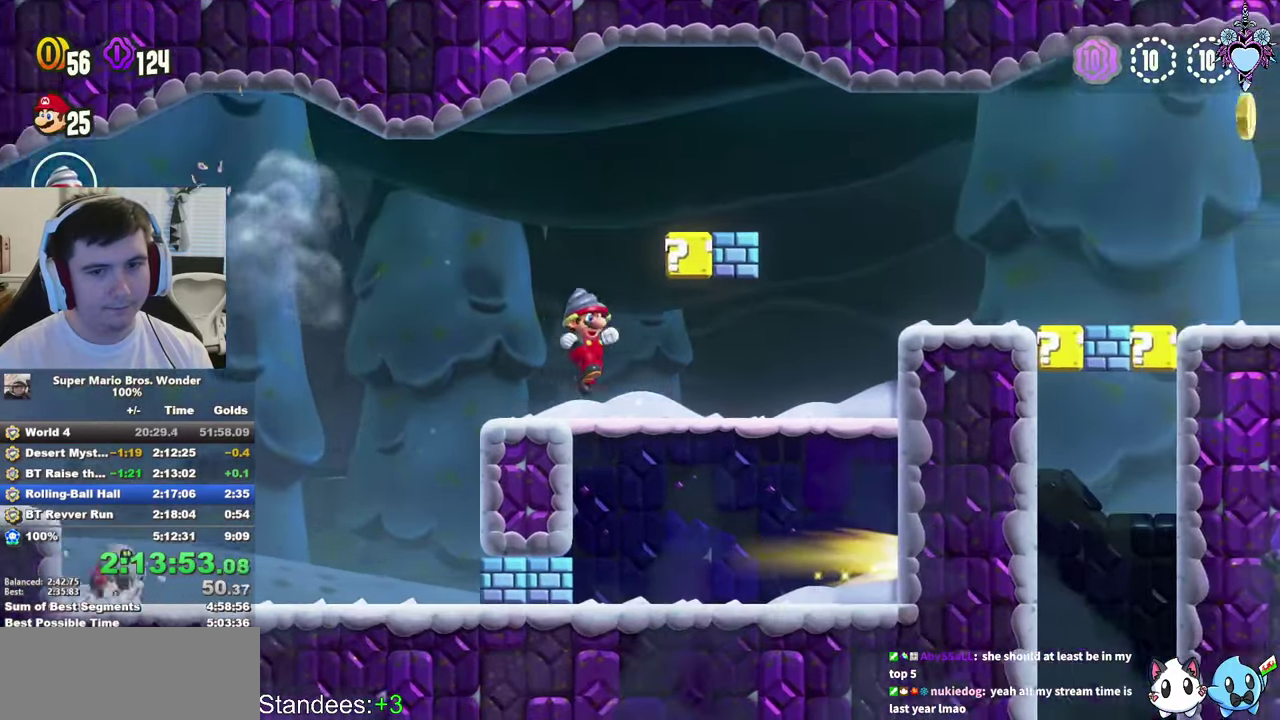
{"buttons": ["SQUARE", "DPAD_RIGHT"], "left_stick": "center", "right_stick": "center", "events": [[183, "CROSS", "down"], [333, "CROSS", "up"]]}
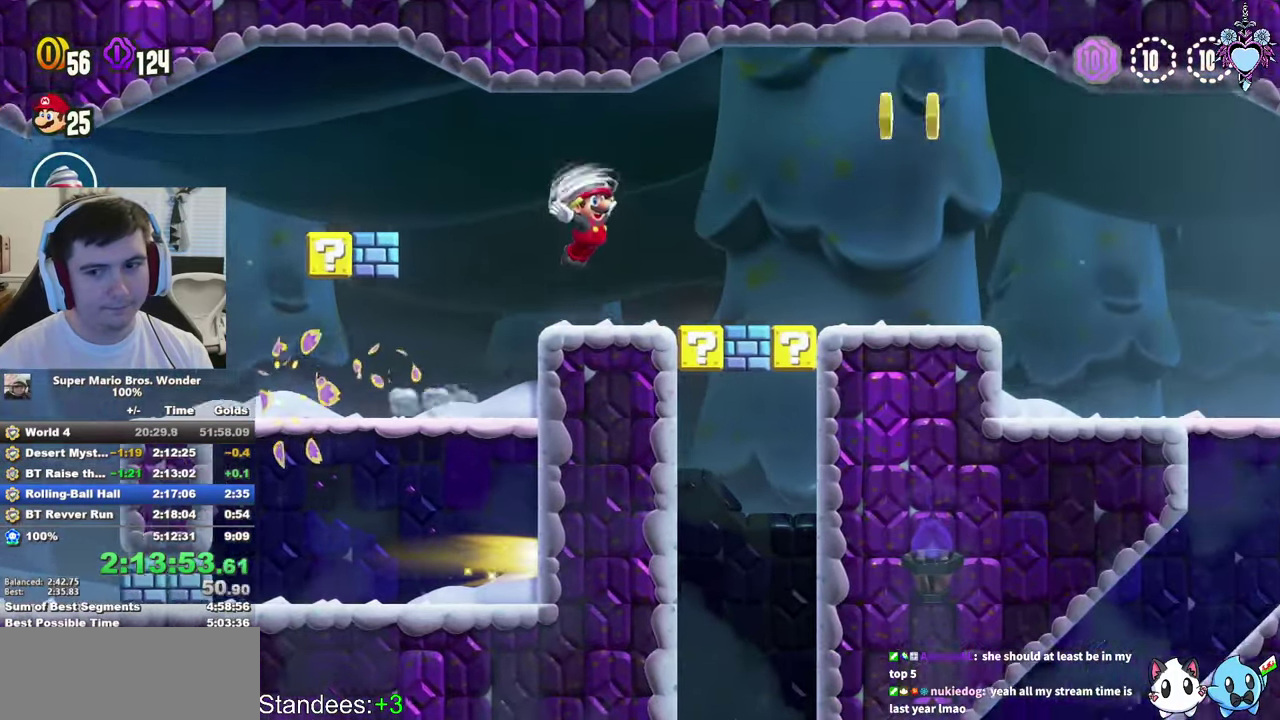
{"buttons": ["SQUARE", "DPAD_RIGHT"], "left_stick": "center", "right_stick": "center", "events": [[200, "CROSS", "down"], [283, "CROSS", "up"]]}
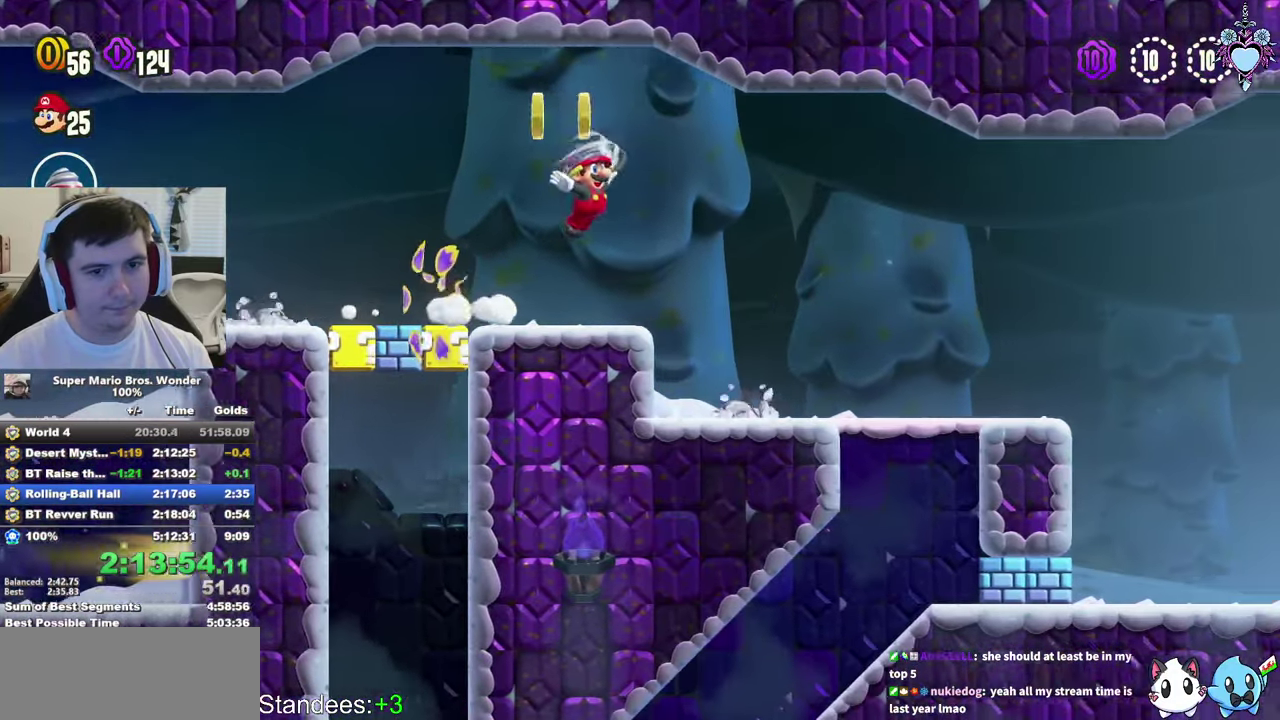
{"buttons": ["SQUARE"], "left_stick": "center", "right_stick": "center", "events": [[300, "CROSS", "down"], [400, "CROSS", "up"], [483, "DPAD_RIGHT", "up"]]}
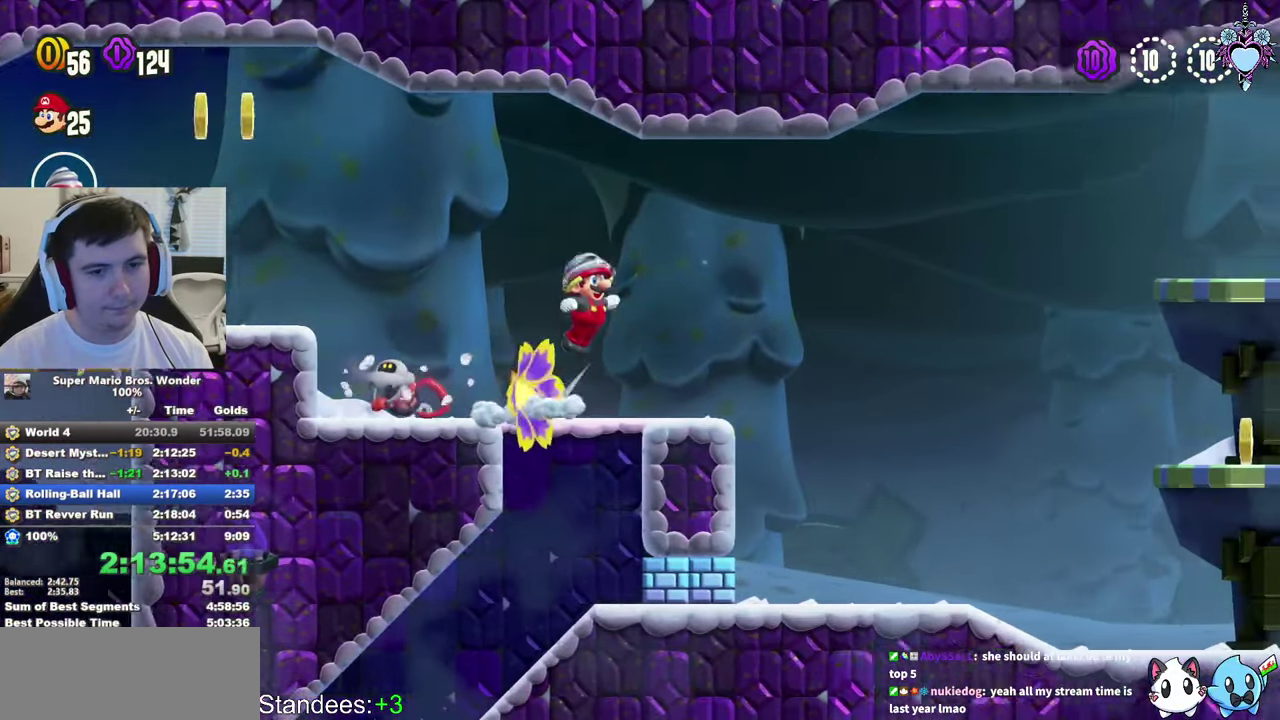
{"buttons": ["SQUARE", "L1"], "left_stick": "center", "right_stick": "center", "events": [[183, "L1", "down"]]}
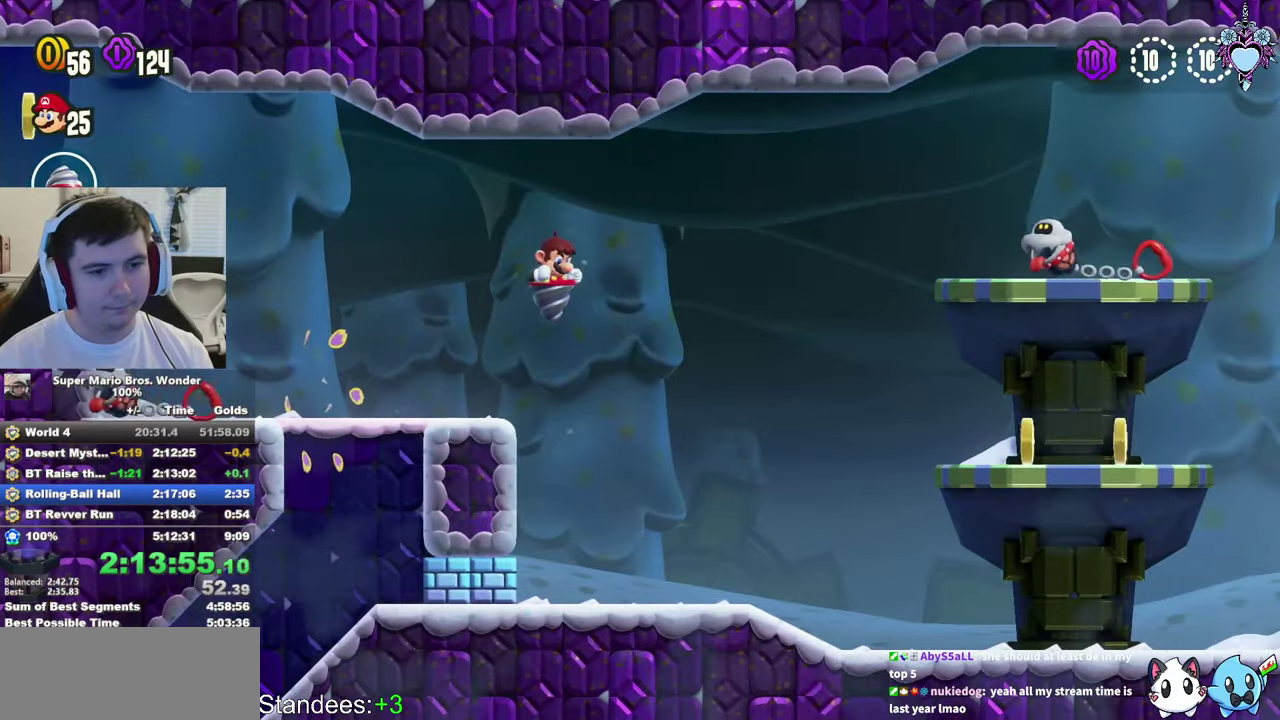
{"buttons": ["SQUARE", "DPAD_LEFT"], "left_stick": "center", "right_stick": "center", "events": [[117, "DPAD_LEFT", "down"], [133, "DPAD_DOWN", "down"], [183, "DPAD_DOWN", "up"], [350, "L1", "up"]]}
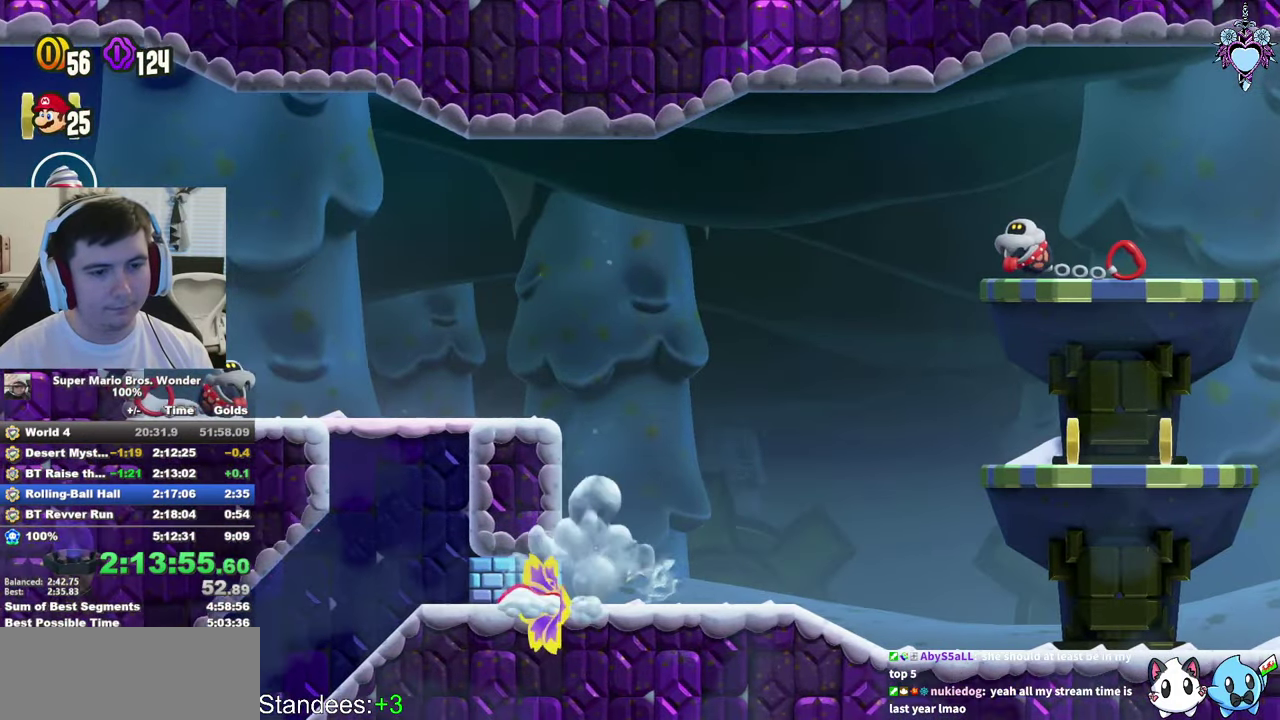
{"buttons": ["SQUARE"], "left_stick": "center", "right_stick": "center", "events": [[383, "DPAD_LEFT", "up"]]}
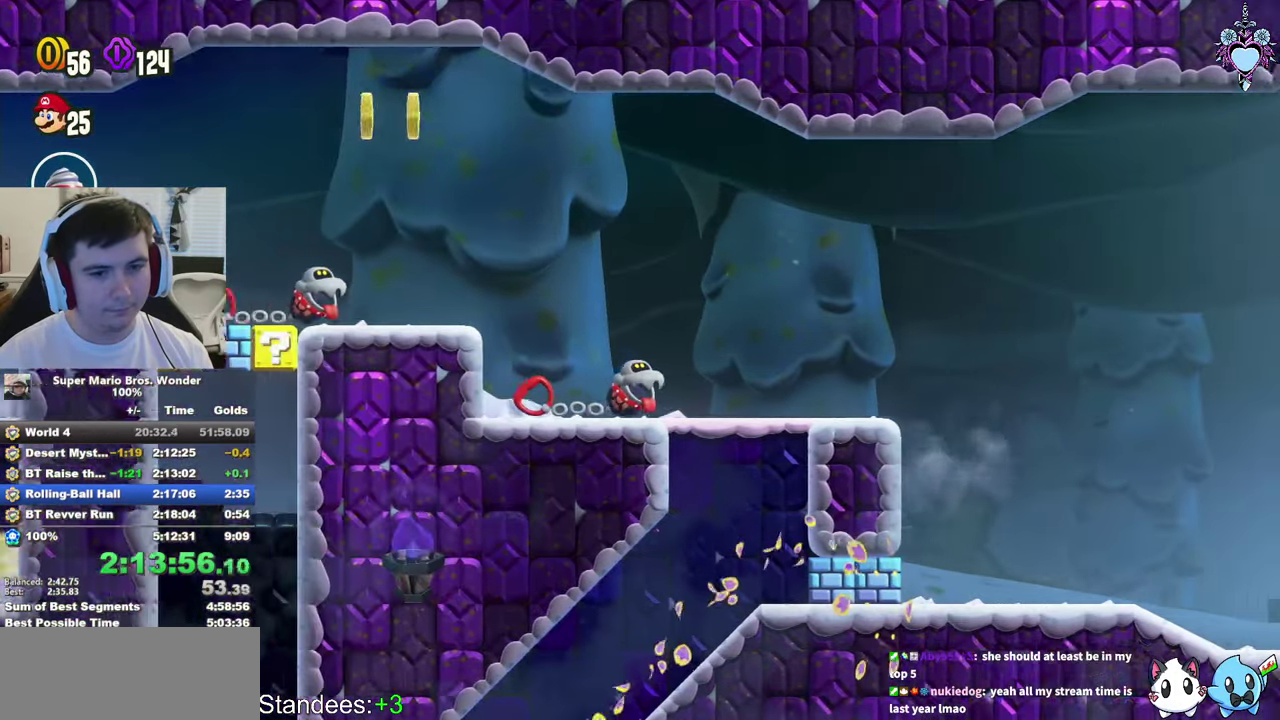
{"buttons": ["SQUARE"], "left_stick": "center", "right_stick": "center", "events": []}
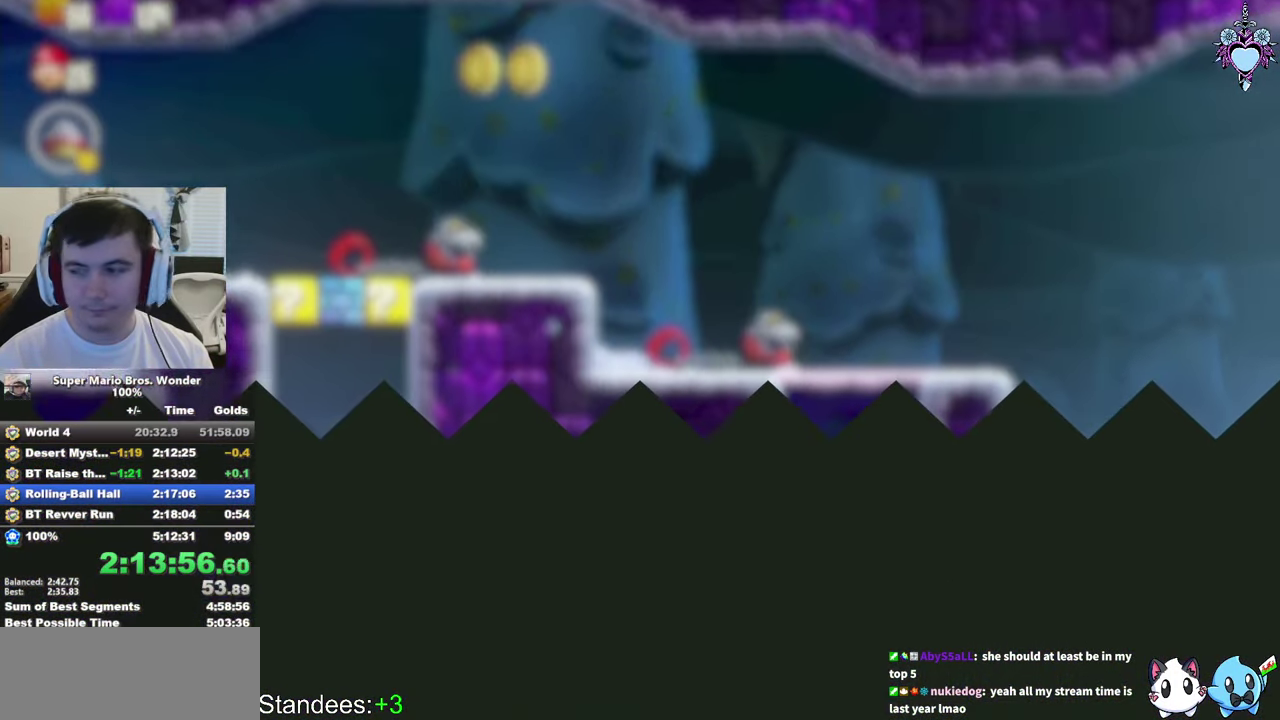
{"buttons": ["SQUARE", "DPAD_LEFT"], "left_stick": "center", "right_stick": "center", "events": [[50, "DPAD_LEFT", "down"], [233, "DPAD_LEFT", "up"], [400, "DPAD_LEFT", "down"]]}
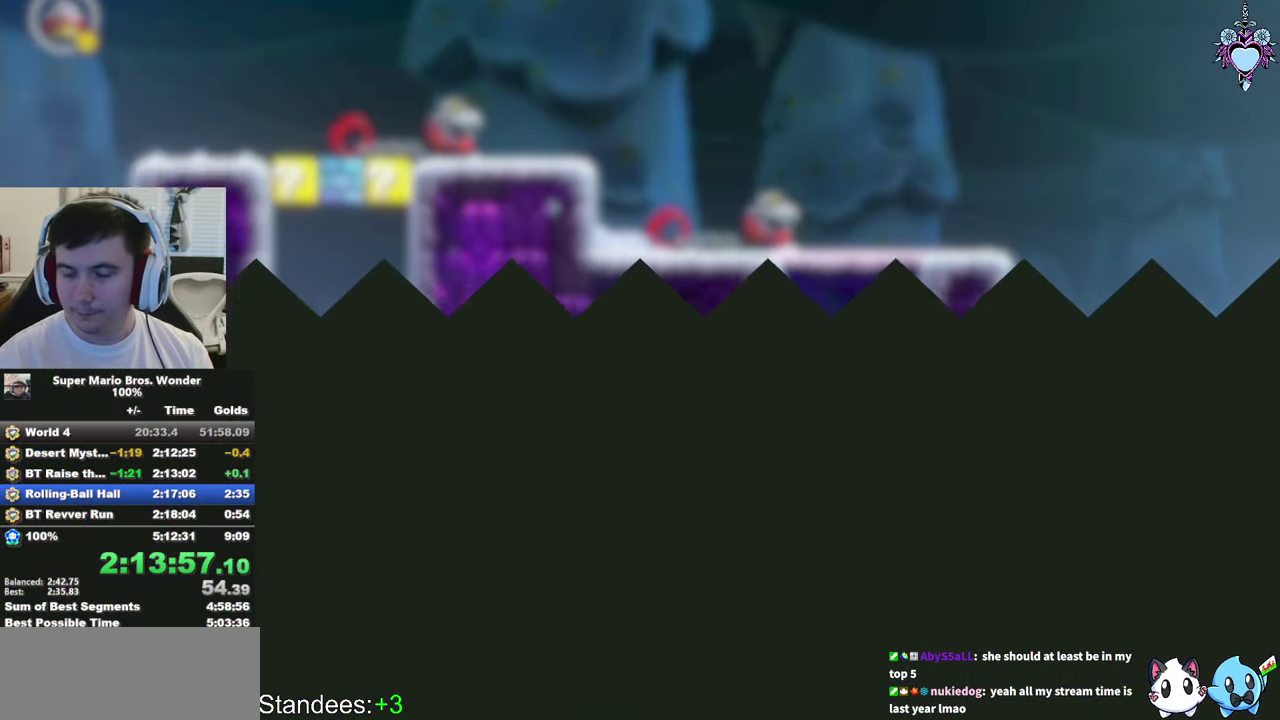
{"buttons": ["SQUARE", "DPAD_LEFT"], "left_stick": "center", "right_stick": "center", "events": [[17, "DPAD_LEFT", "up"], [500, "DPAD_LEFT", "down"]]}
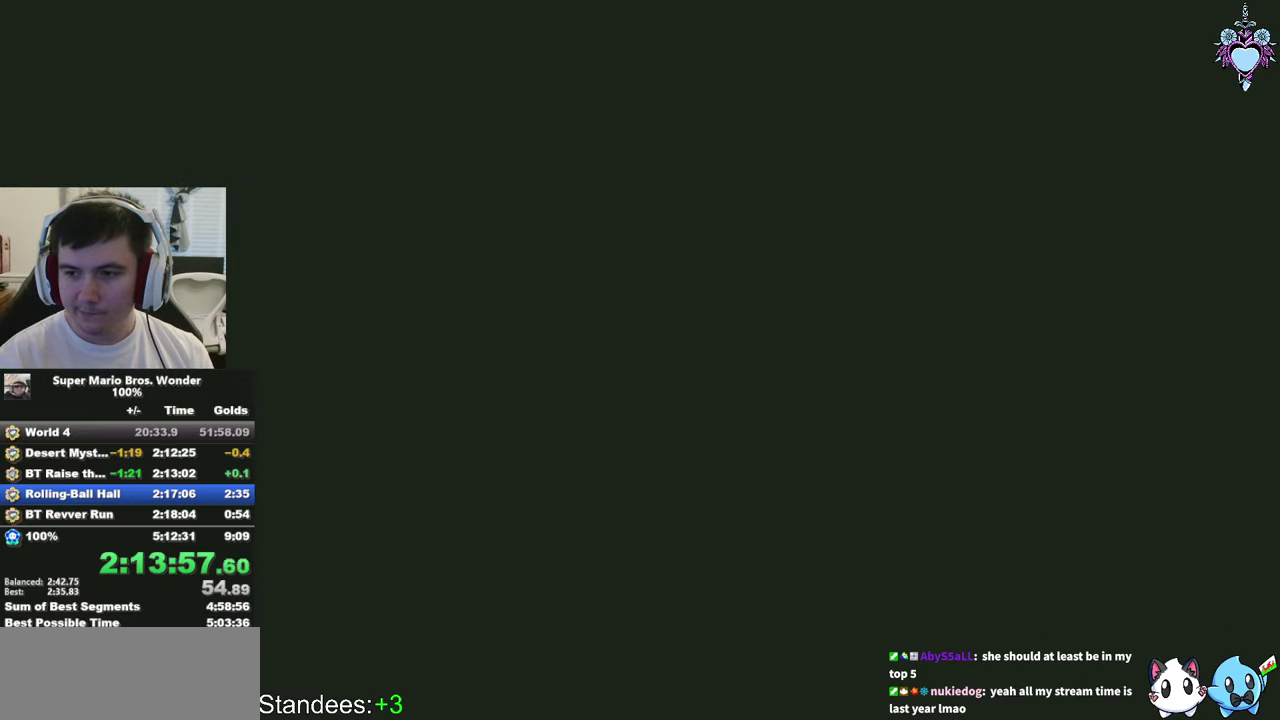
{"buttons": ["SQUARE", "DPAD_LEFT"], "left_stick": "center", "right_stick": "center", "events": [[100, "DPAD_LEFT", "up"], [217, "DPAD_LEFT", "down"], [334, "DPAD_LEFT", "up"], [450, "DPAD_LEFT", "down"]]}
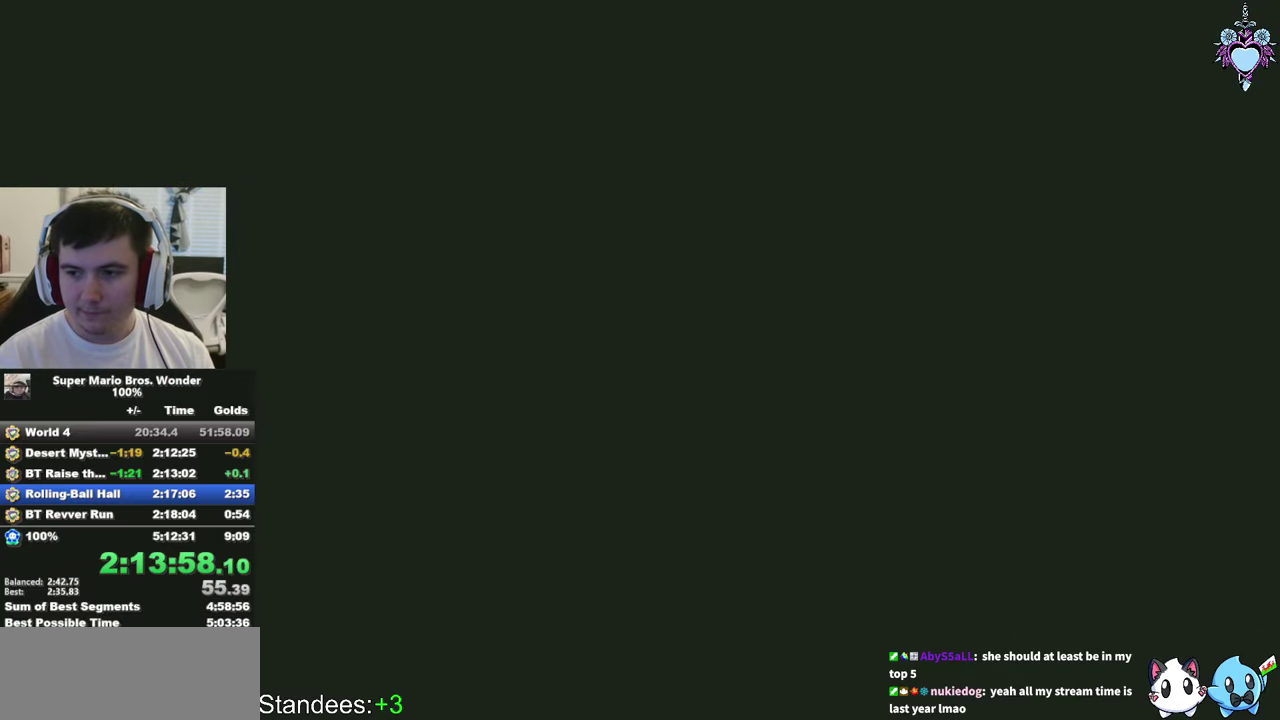
{"buttons": ["SQUARE", "DPAD_LEFT"], "left_stick": "center", "right_stick": "center", "events": [[34, "DPAD_LEFT", "up"], [150, "DPAD_LEFT", "down"]]}
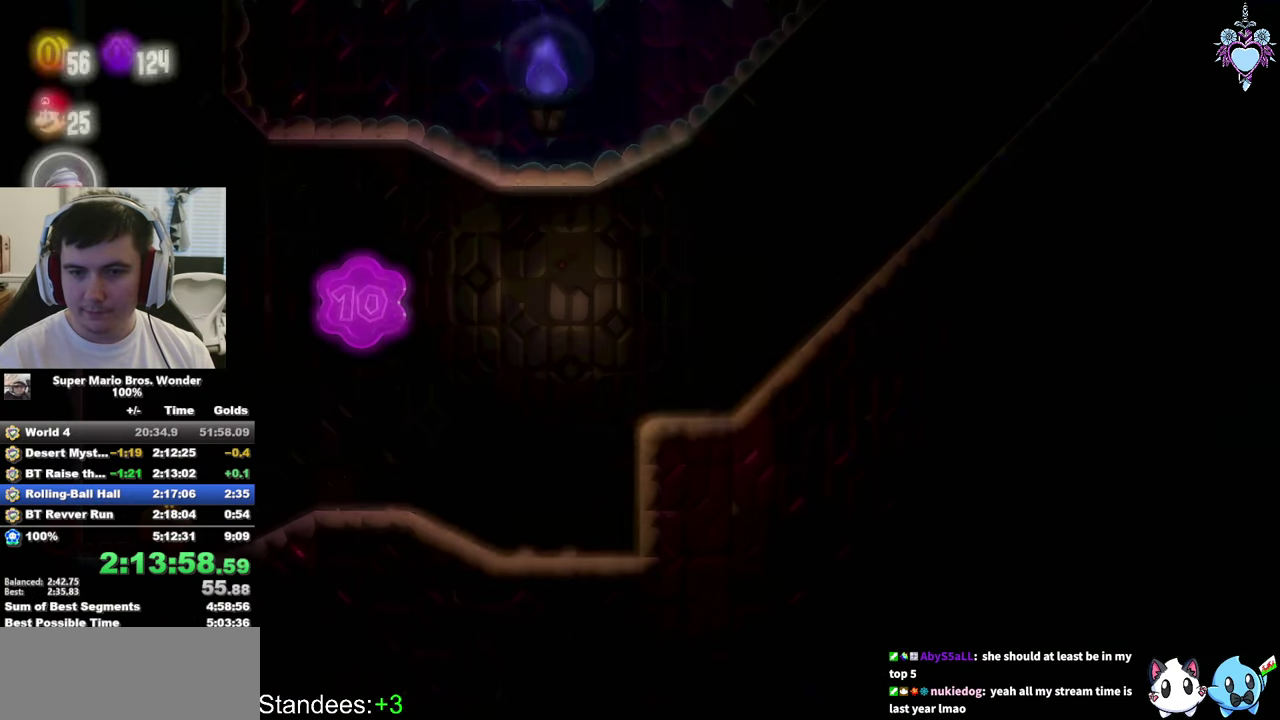
{"buttons": ["SQUARE", "DPAD_LEFT"], "left_stick": "center", "right_stick": "center", "events": [[34, "DPAD_LEFT", "up"], [150, "DPAD_LEFT", "down"]]}
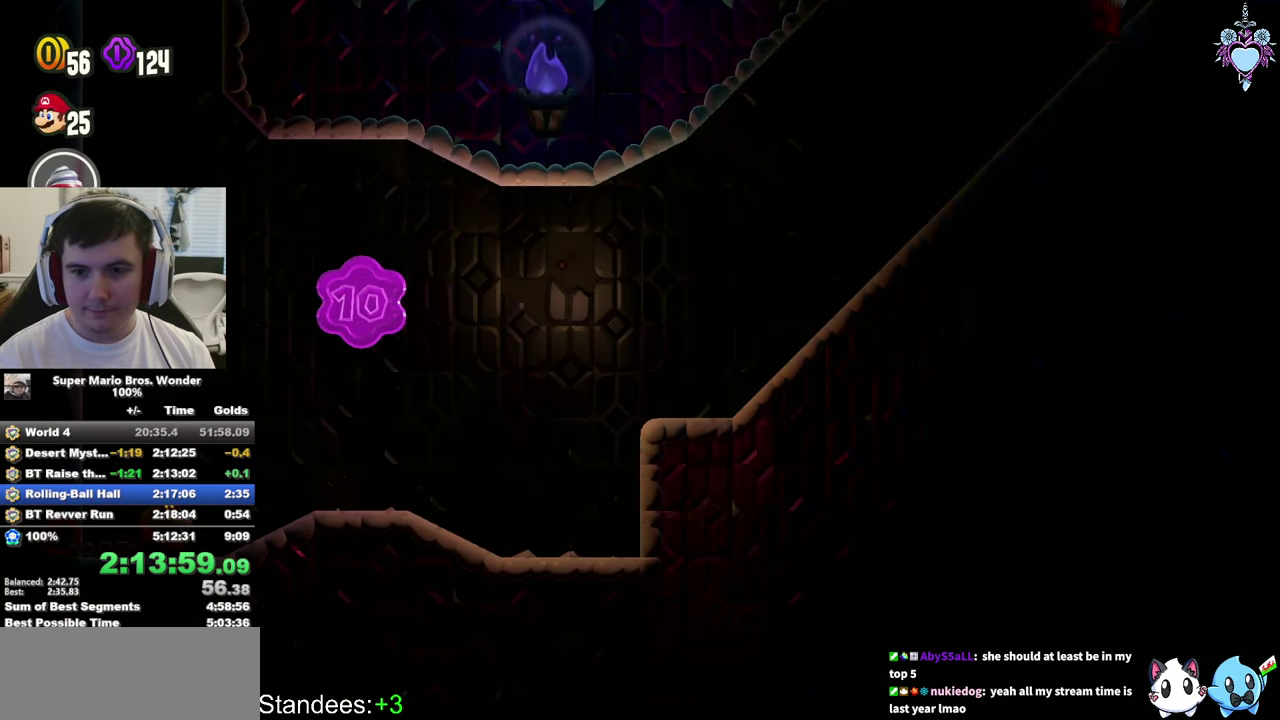
{"buttons": ["SQUARE", "DPAD_LEFT"], "left_stick": "center", "right_stick": "center", "events": []}
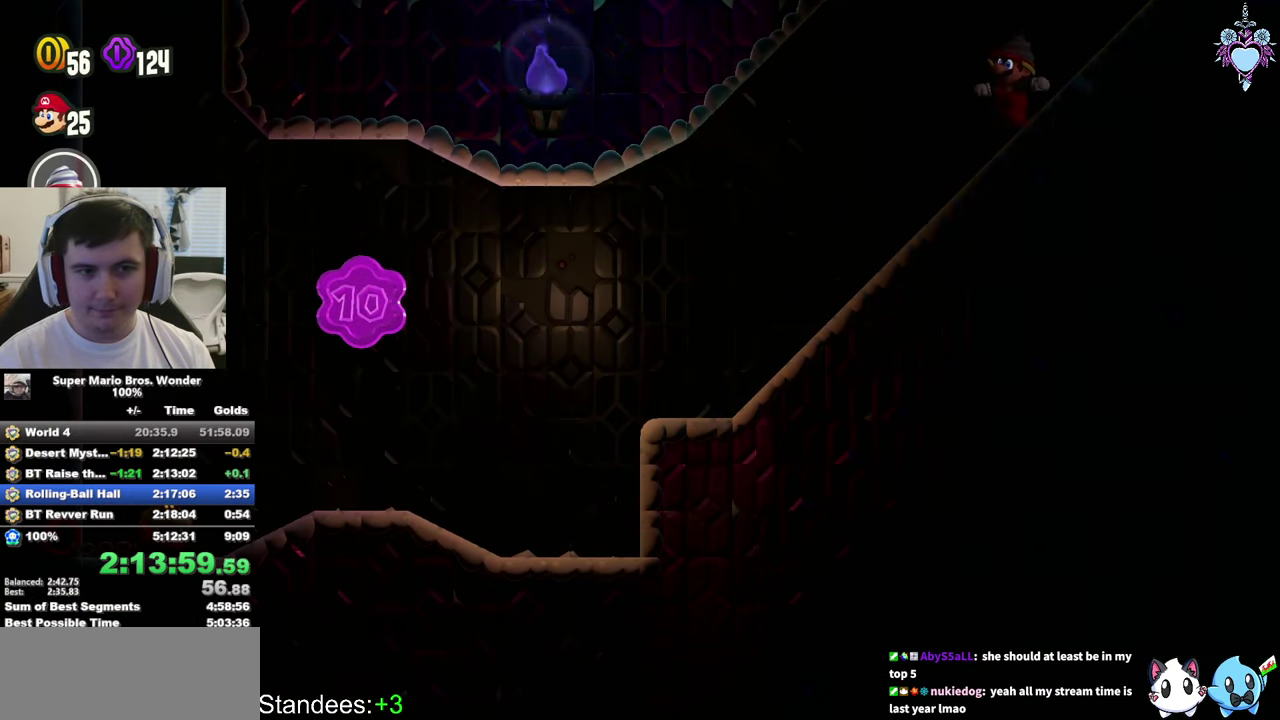
{"buttons": ["SQUARE", "DPAD_LEFT"], "left_stick": "center", "right_stick": "center", "events": []}
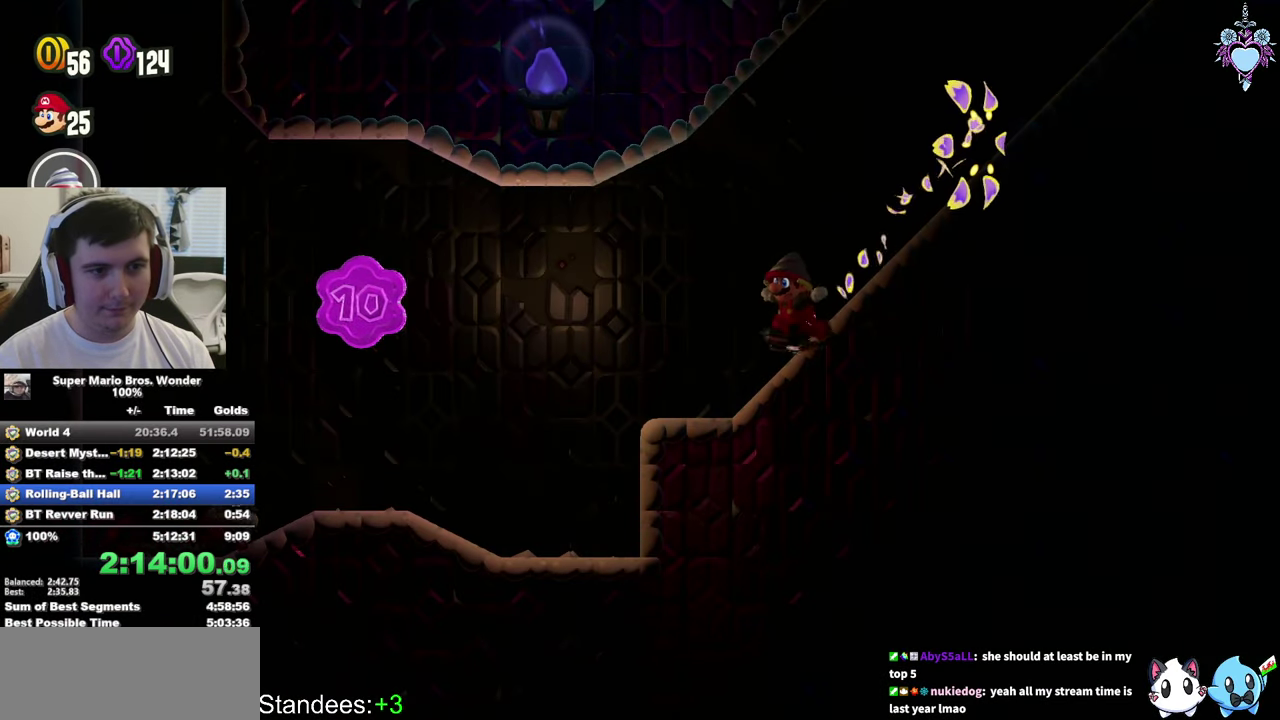
{"buttons": ["CROSS", "SQUARE", "DPAD_RIGHT"], "left_stick": "center", "right_stick": "center", "events": [[300, "DPAD_LEFT", "up"], [300, "DPAD_UP", "down"], [350, "CROSS", "down"], [350, "DPAD_RIGHT", "down"], [350, "DPAD_UP", "up"]]}
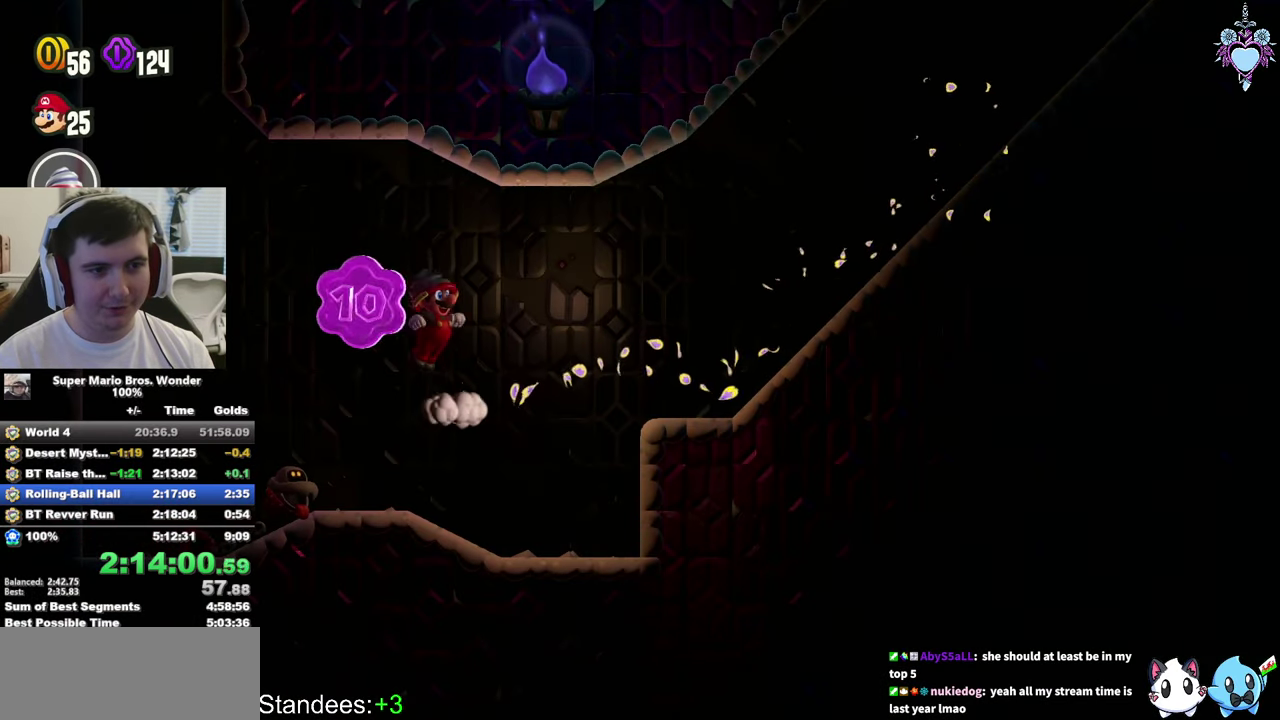
{"buttons": ["SQUARE", "DPAD_RIGHT"], "left_stick": "center", "right_stick": "center", "events": [[334, "CROSS", "up"]]}
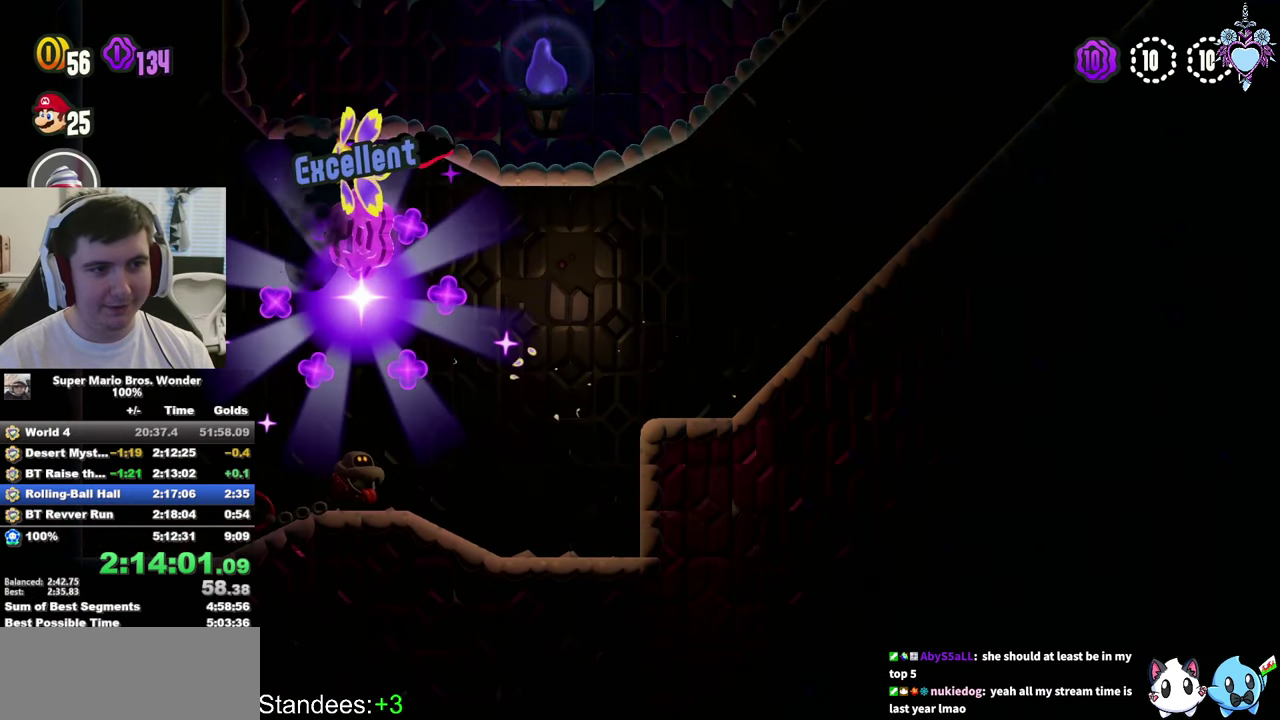
{"buttons": ["SQUARE"], "left_stick": "center", "right_stick": "center", "events": [[367, "DPAD_RIGHT", "up"]]}
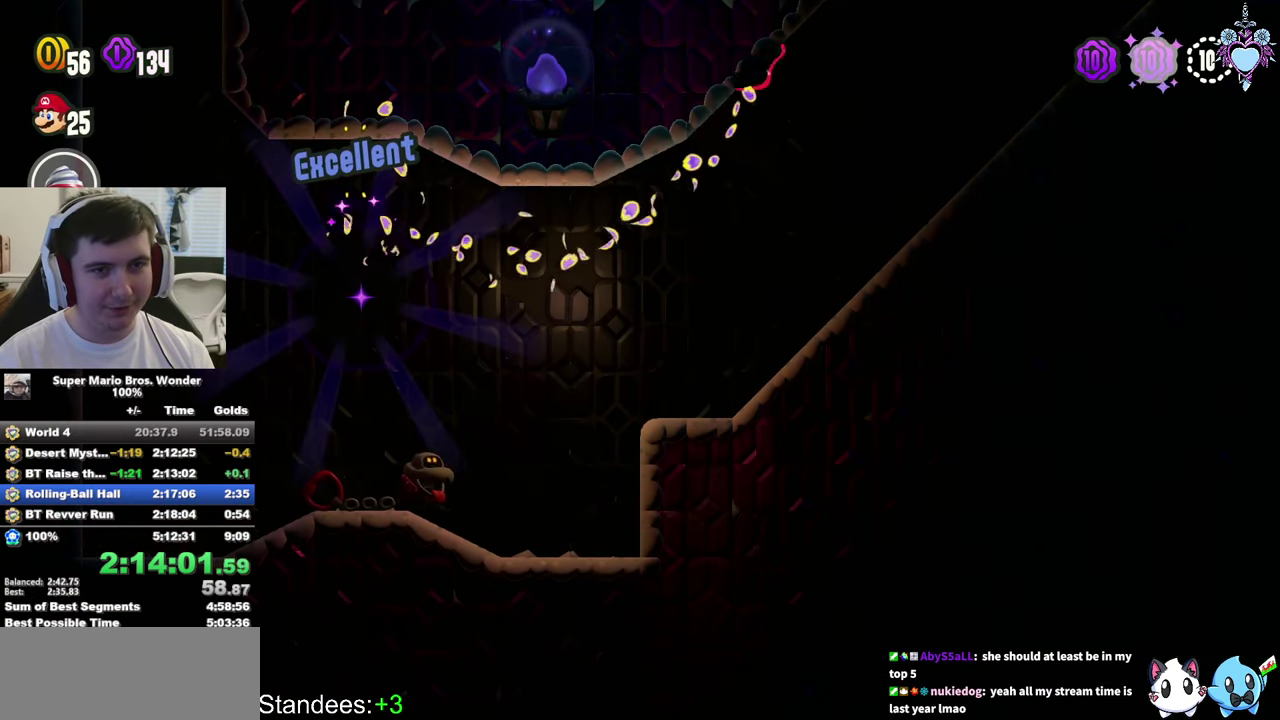
{"buttons": ["SQUARE"], "left_stick": "center", "right_stick": "center", "events": [[84, "DPAD_RIGHT", "down"], [334, "DPAD_RIGHT", "up"]]}
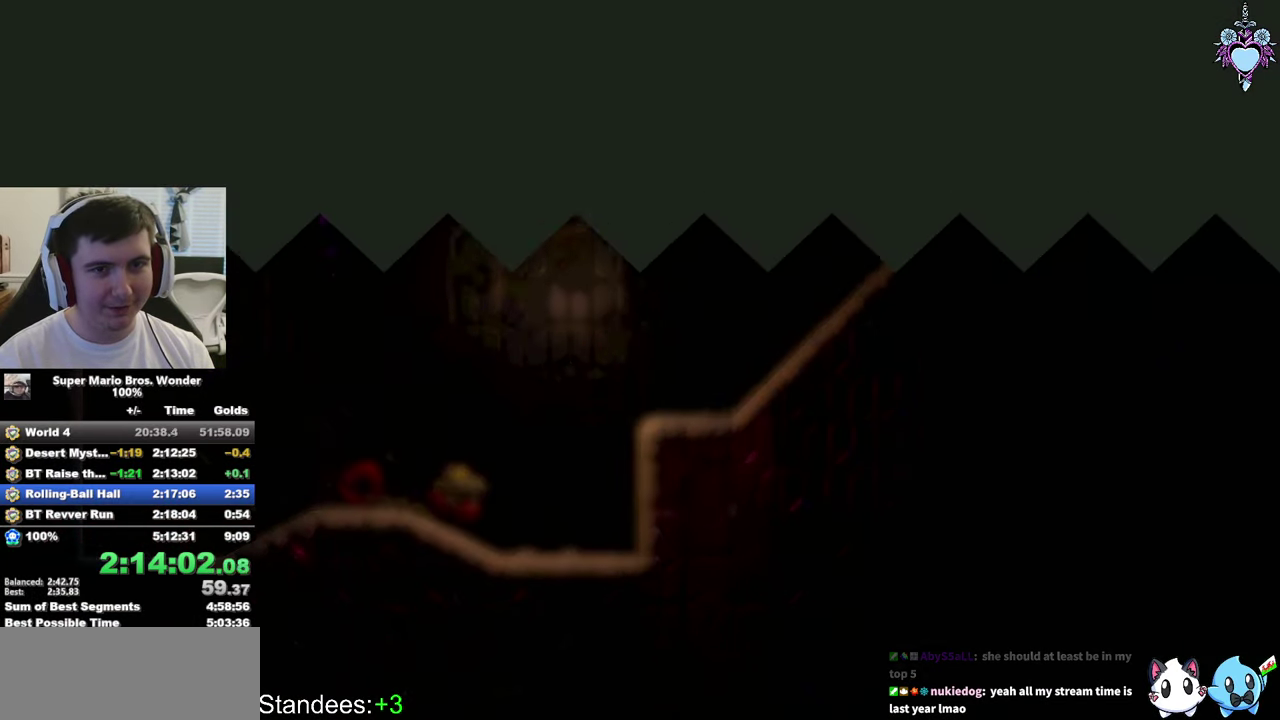
{"buttons": ["SQUARE"], "left_stick": "center", "right_stick": "center", "events": [[133, "DPAD_RIGHT", "down"], [400, "DPAD_RIGHT", "up"]]}
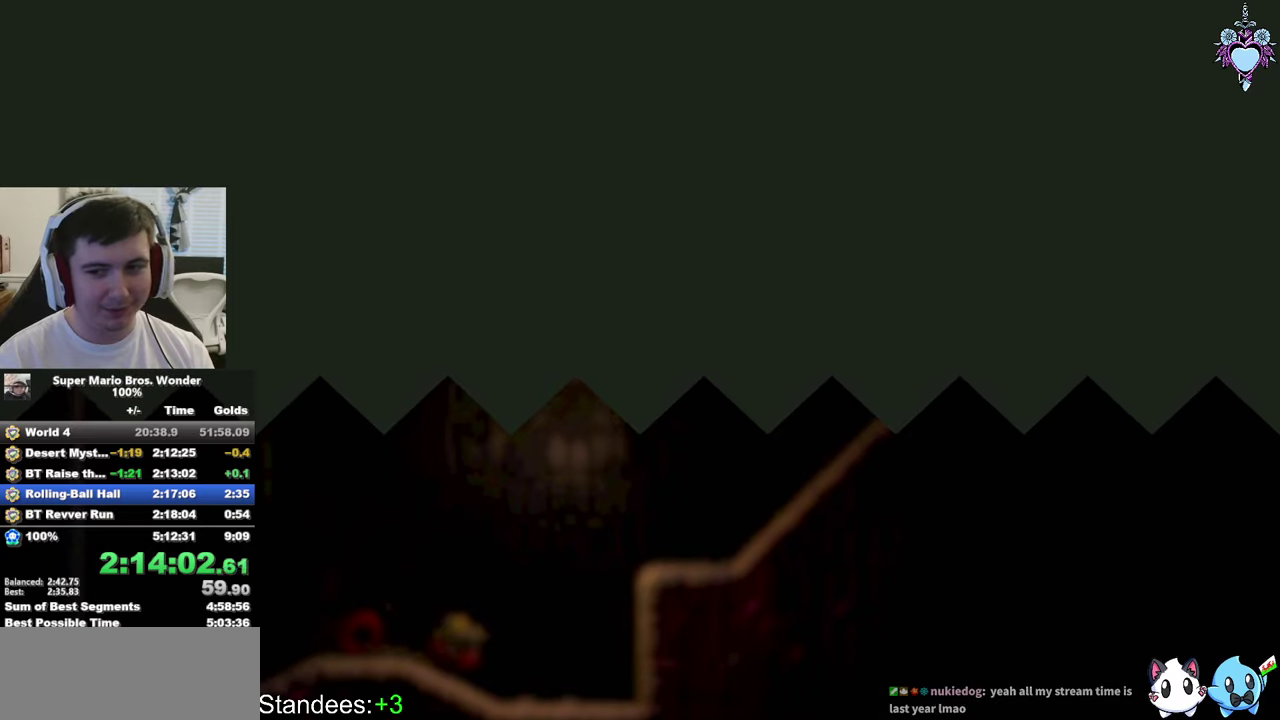
{"buttons": ["SQUARE", "DPAD_RIGHT"], "left_stick": "center", "right_stick": "center", "events": [[166, "DPAD_RIGHT", "down"]]}
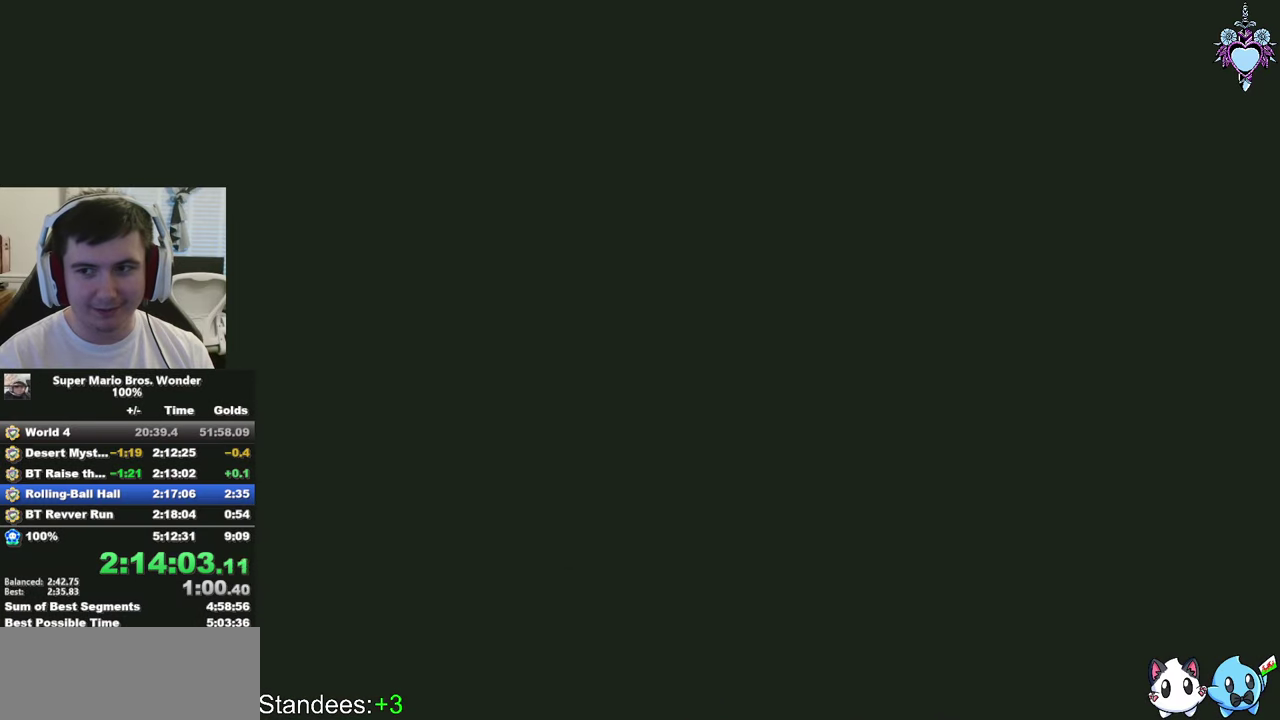
{"buttons": ["SQUARE", "DPAD_RIGHT"], "left_stick": "center", "right_stick": "center", "events": []}
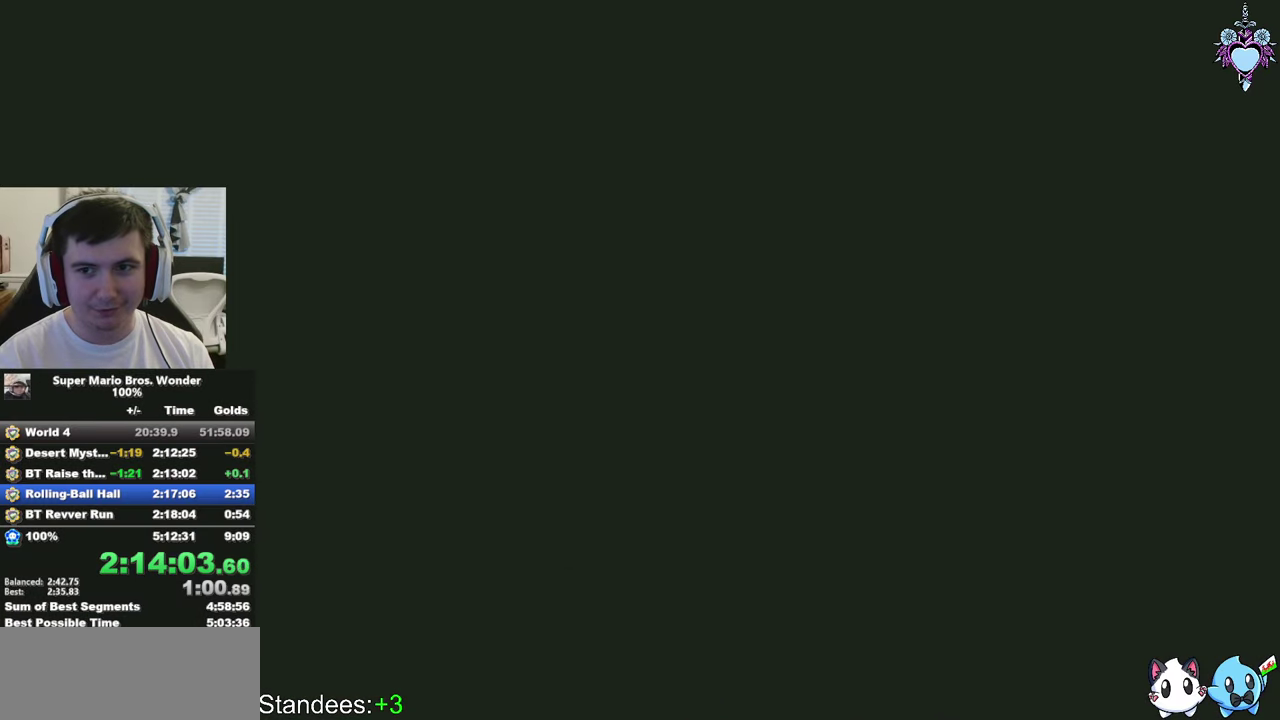
{"buttons": ["SQUARE"], "left_stick": "center", "right_stick": "center", "events": [[66, "DPAD_RIGHT", "up"]]}